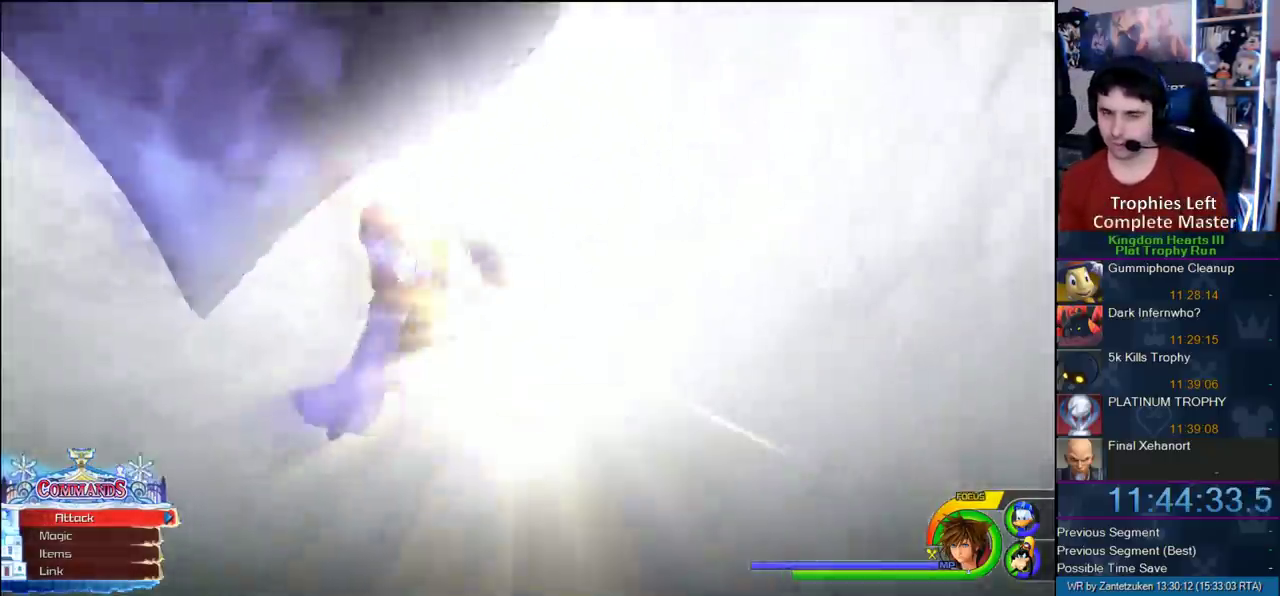
Gameplay with a controller (PlayStation layout); each line is a JSON object with the inputs held at the frame after it. "events" lists button and stick changes between this image and that frame as [ms after this image, input, new state], when the widget could be followed in between. Not read: R3.
{"buttons": ["CIRCLE"], "left_stick": "center", "right_stick": "center", "events": [[17, "CIRCLE", "down"], [133, "CIRCLE", "up"], [233, "CIRCLE", "down"], [333, "CIRCLE", "up"], [400, "CIRCLE", "down"]]}
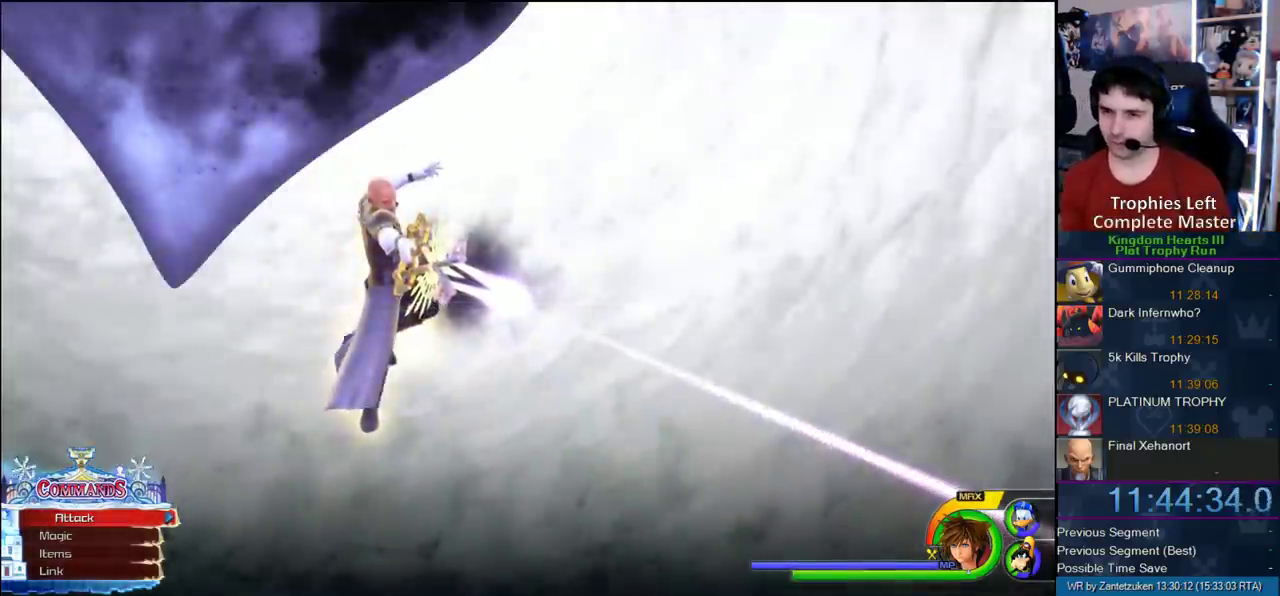
{"buttons": [], "left_stick": "center", "right_stick": "center", "events": [[50, "CIRCLE", "up"], [167, "CIRCLE", "down"], [300, "CIRCLE", "up"], [383, "CIRCLE", "down"], [483, "CIRCLE", "up"]]}
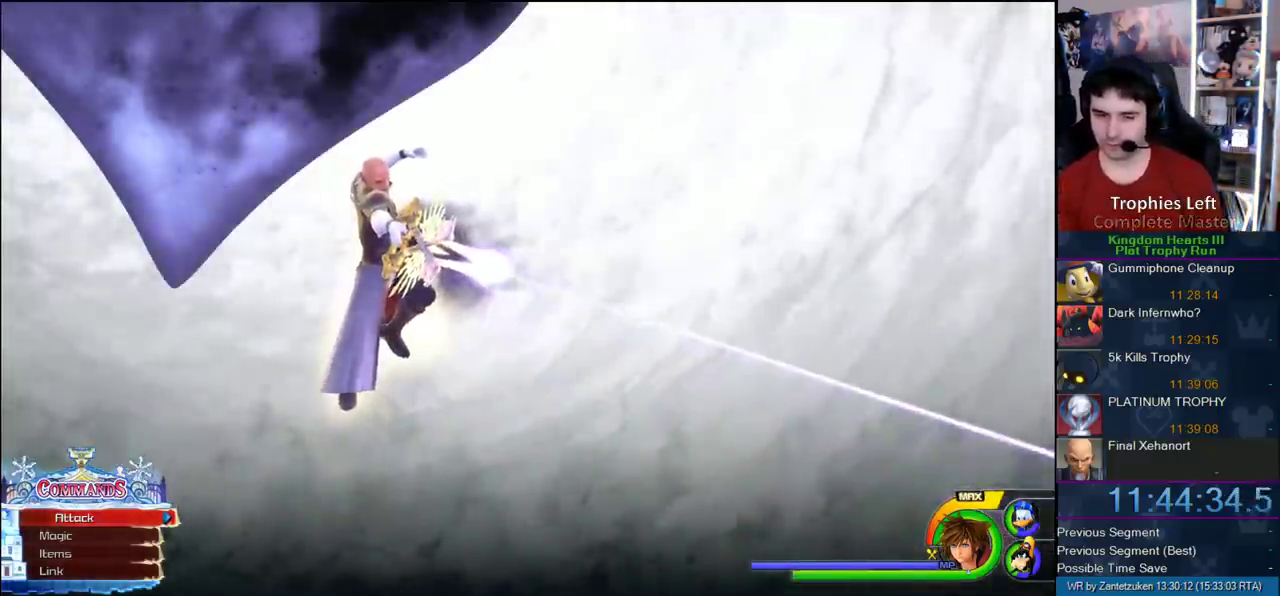
{"buttons": ["CIRCLE"], "left_stick": "center", "right_stick": "center", "events": [[50, "CIRCLE", "down"], [167, "CIRCLE", "up"], [233, "CIRCLE", "down"], [350, "CIRCLE", "up"], [417, "CIRCLE", "down"]]}
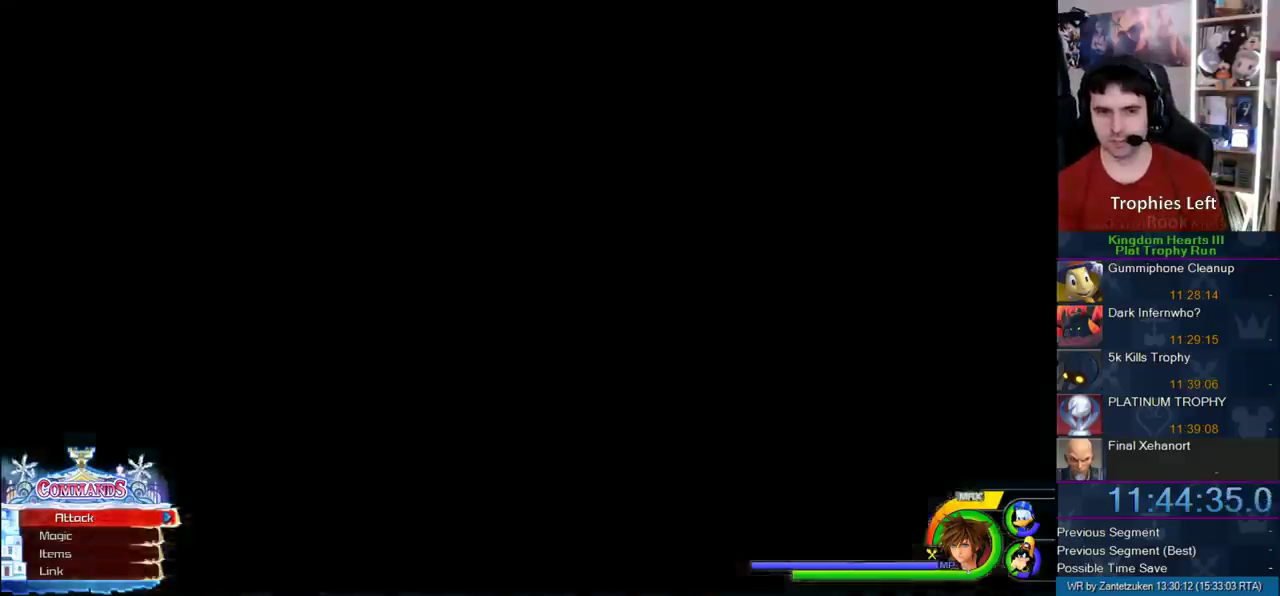
{"buttons": ["CIRCLE"], "left_stick": "center", "right_stick": "center", "events": [[33, "CIRCLE", "up"], [117, "CIRCLE", "down"], [217, "CIRCLE", "up"], [300, "CIRCLE", "down"]]}
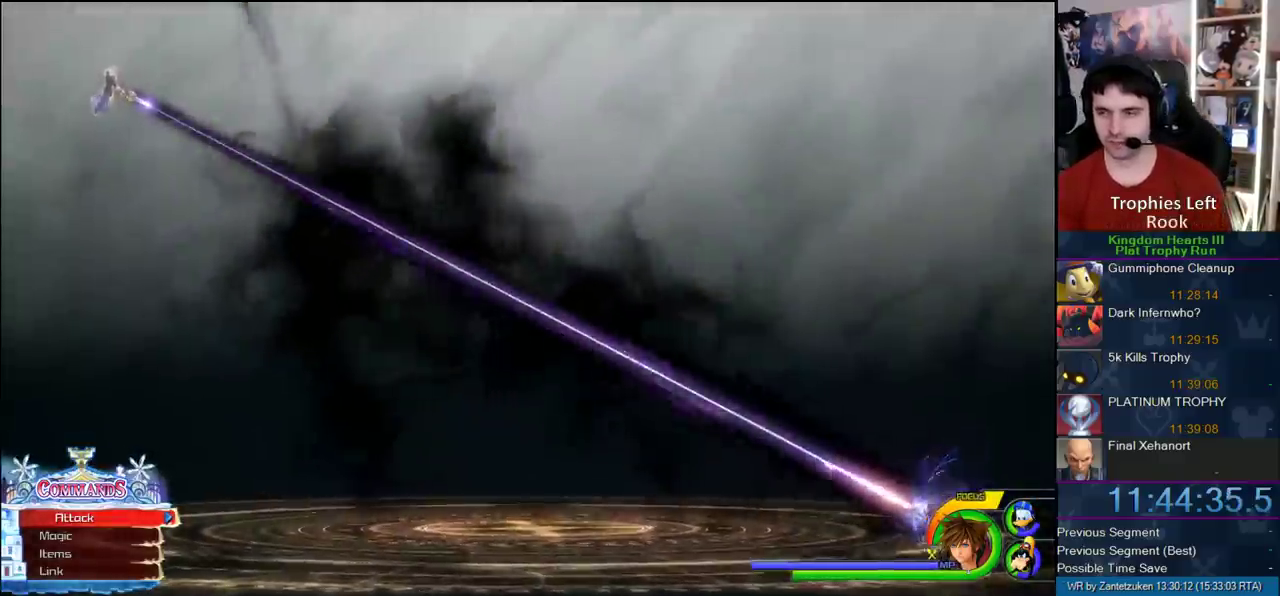
{"buttons": ["CIRCLE"], "left_stick": "center", "right_stick": "center", "events": [[83, "CIRCLE", "up"], [133, "CIRCLE", "down"], [233, "CIRCLE", "up"], [300, "CIRCLE", "down"], [400, "CIRCLE", "up"], [467, "CIRCLE", "down"]]}
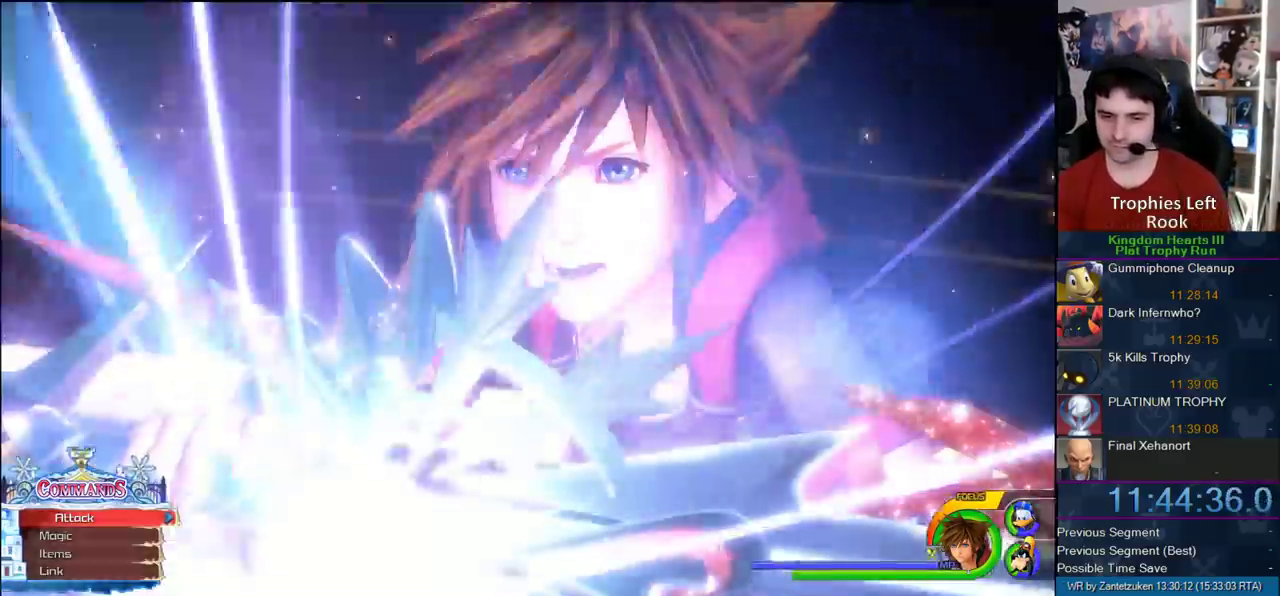
{"buttons": [], "left_stick": "center", "right_stick": "center", "events": [[100, "CIRCLE", "up"], [150, "CIRCLE", "down"], [233, "CIRCLE", "up"], [333, "CIRCLE", "down"], [450, "CIRCLE", "up"]]}
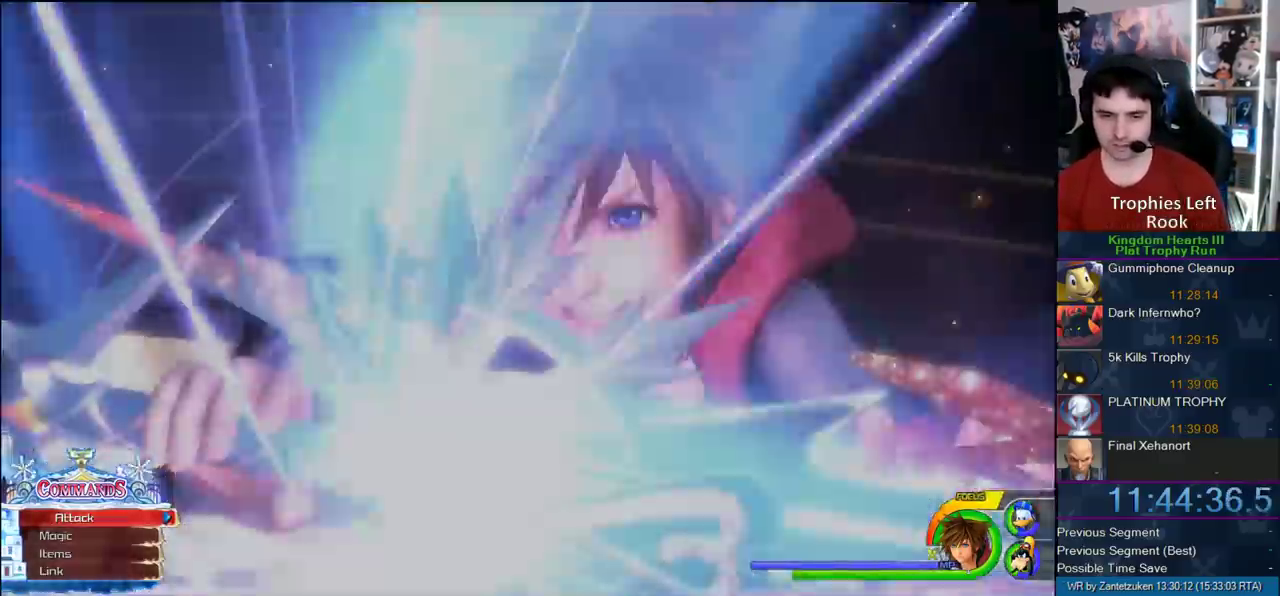
{"buttons": [], "left_stick": "center", "right_stick": "center", "events": [[17, "CIRCLE", "down"], [83, "CIRCLE", "up"], [150, "CIRCLE", "down"], [300, "CIRCLE", "up"], [350, "CIRCLE", "down"], [450, "CIRCLE", "up"]]}
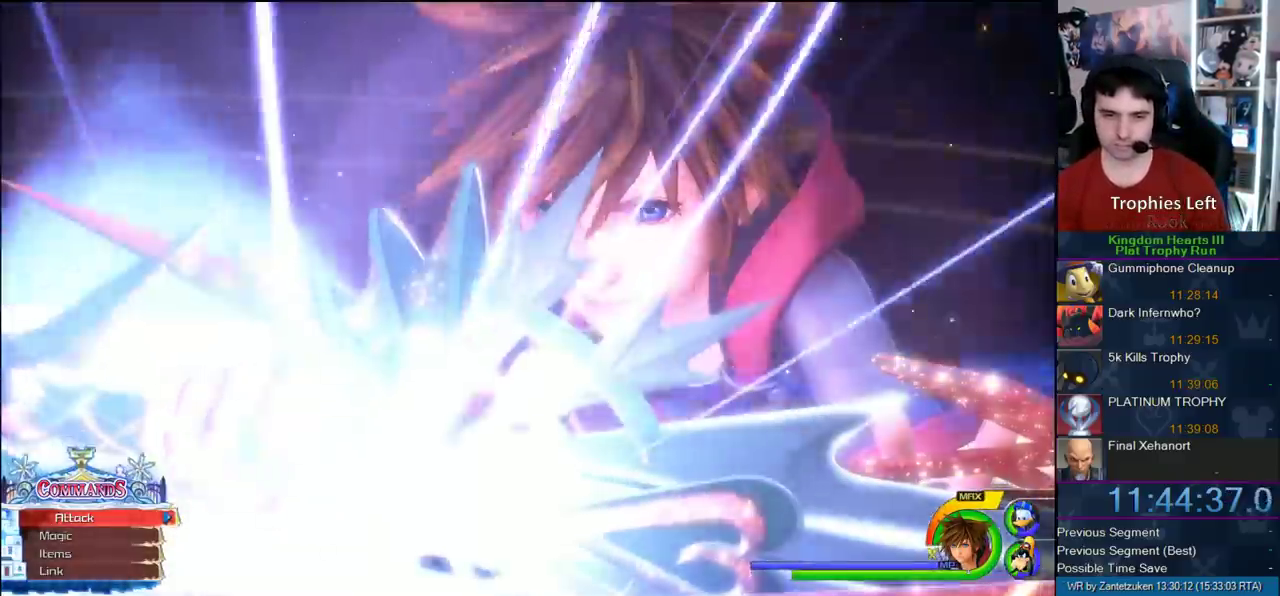
{"buttons": ["CIRCLE"], "left_stick": "center", "right_stick": "center", "events": [[50, "CIRCLE", "down"], [117, "CIRCLE", "up"], [233, "CIRCLE", "down"], [317, "CIRCLE", "up"], [400, "CIRCLE", "down"]]}
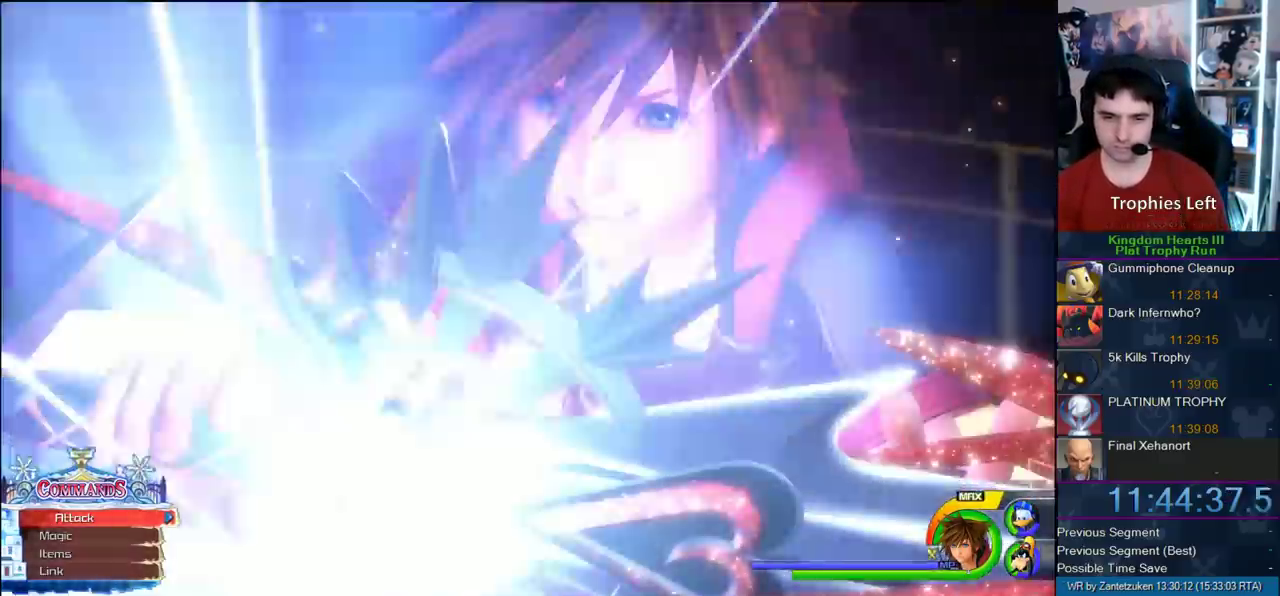
{"buttons": ["CIRCLE"], "left_stick": "center", "right_stick": "center", "events": [[17, "CIRCLE", "up"], [67, "CIRCLE", "down"], [167, "CIRCLE", "up"], [233, "CIRCLE", "down"], [333, "CIRCLE", "up"], [433, "CIRCLE", "down"]]}
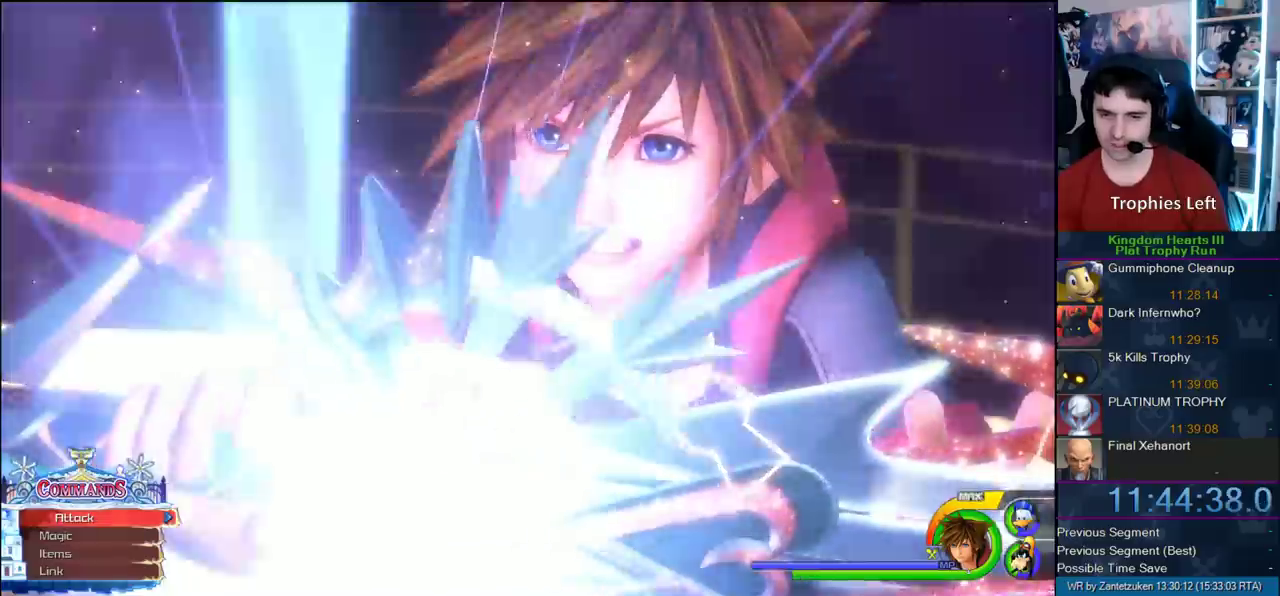
{"buttons": ["CIRCLE"], "left_stick": "center", "right_stick": "center", "events": [[33, "CIRCLE", "up"], [100, "CIRCLE", "down"], [200, "CIRCLE", "up"], [267, "CIRCLE", "down"], [400, "CIRCLE", "up"], [500, "CIRCLE", "down"]]}
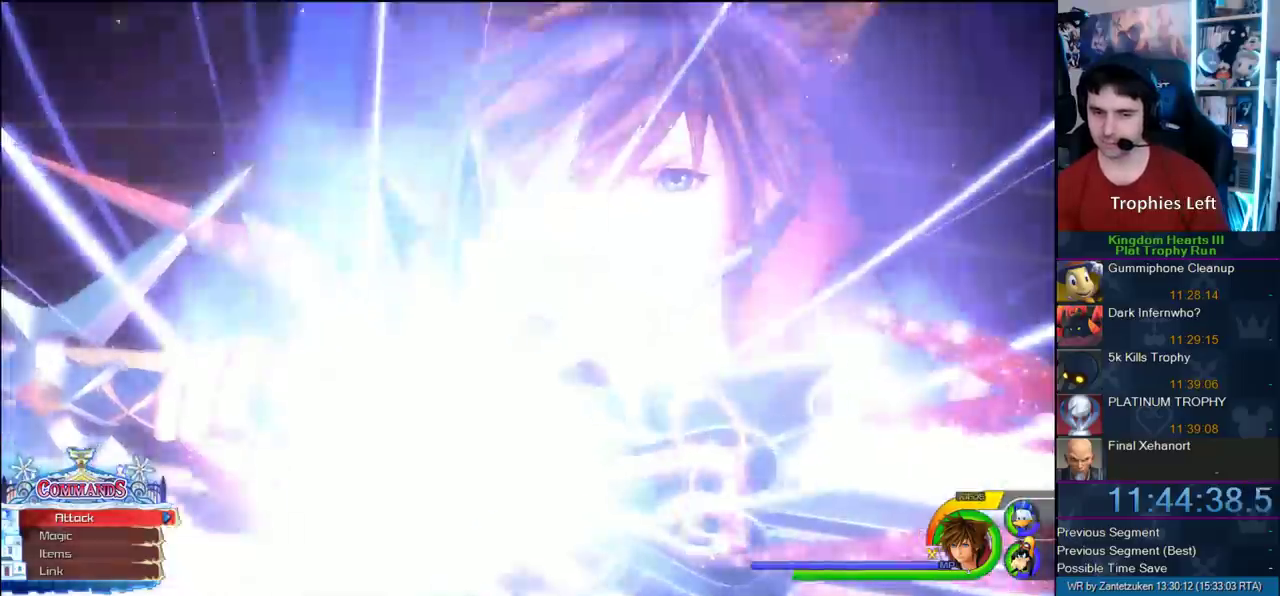
{"buttons": [], "left_stick": "center", "right_stick": "center", "events": [[83, "CIRCLE", "up"], [183, "CIRCLE", "down"], [283, "CIRCLE", "up"], [350, "CIRCLE", "down"], [467, "CIRCLE", "up"]]}
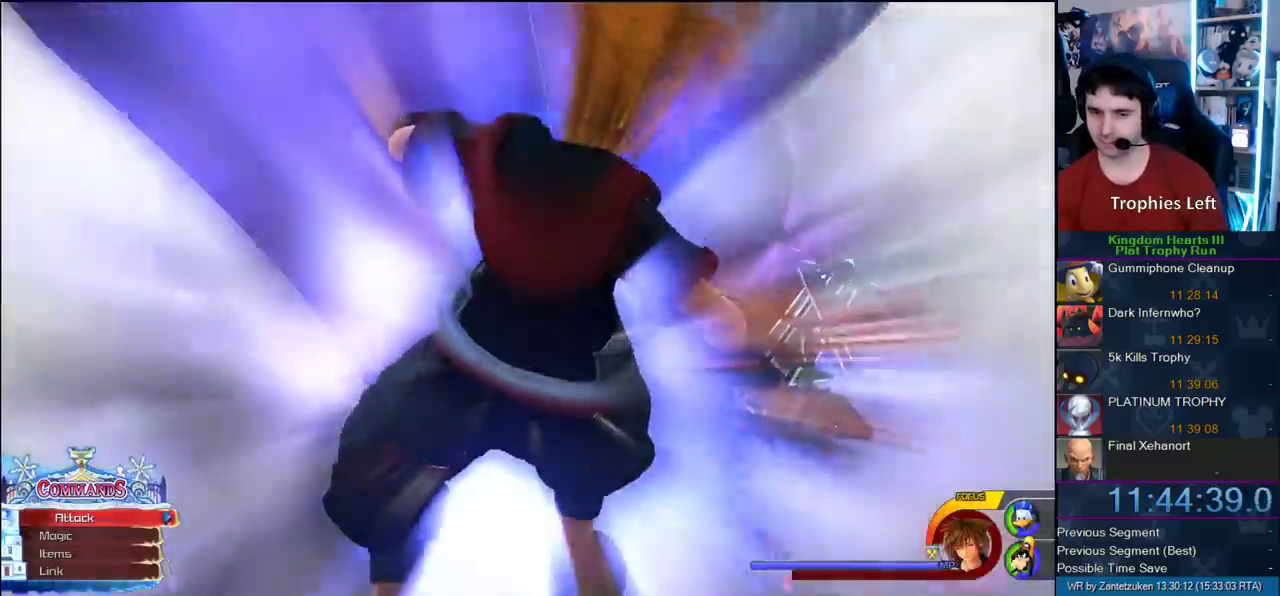
{"buttons": [], "left_stick": "center", "right_stick": "center", "events": [[50, "CIRCLE", "down"], [150, "CIRCLE", "up"], [250, "CIRCLE", "down"], [383, "CIRCLE", "up"]]}
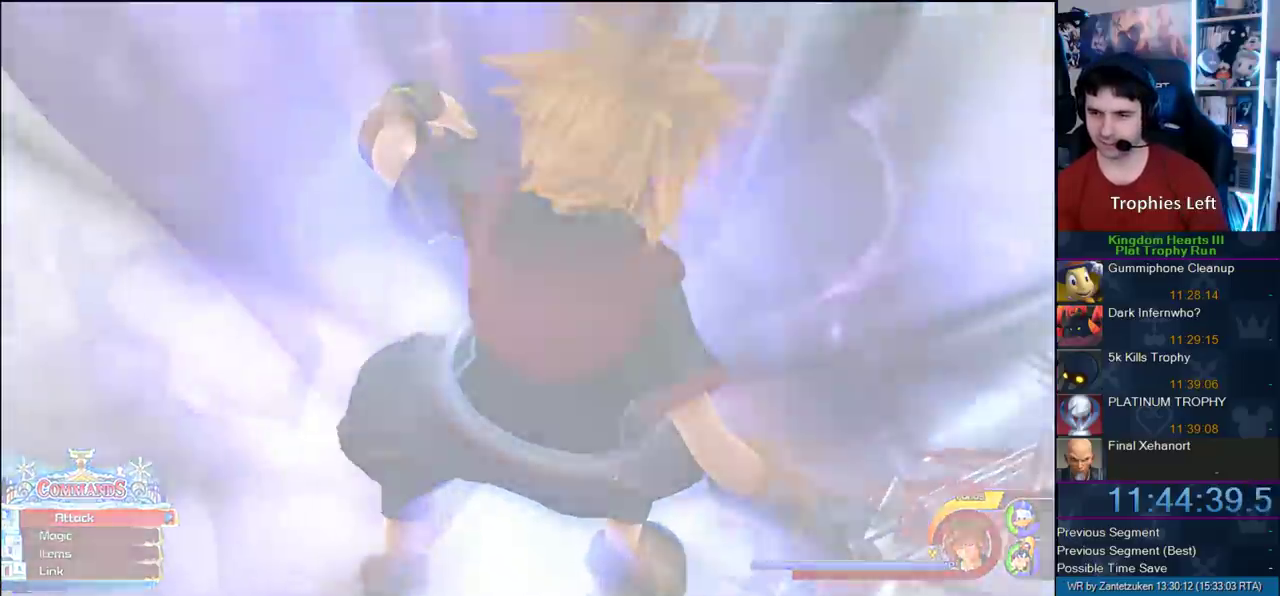
{"buttons": [], "left_stick": "center", "right_stick": "center", "events": []}
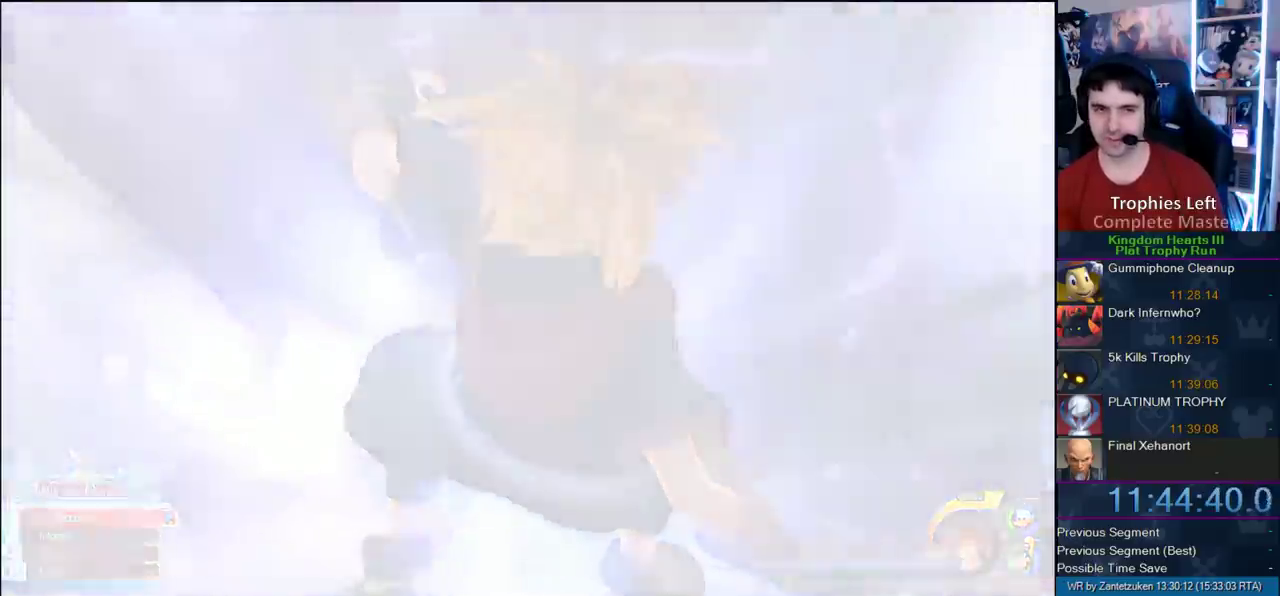
{"buttons": [], "left_stick": "center", "right_stick": "center", "events": []}
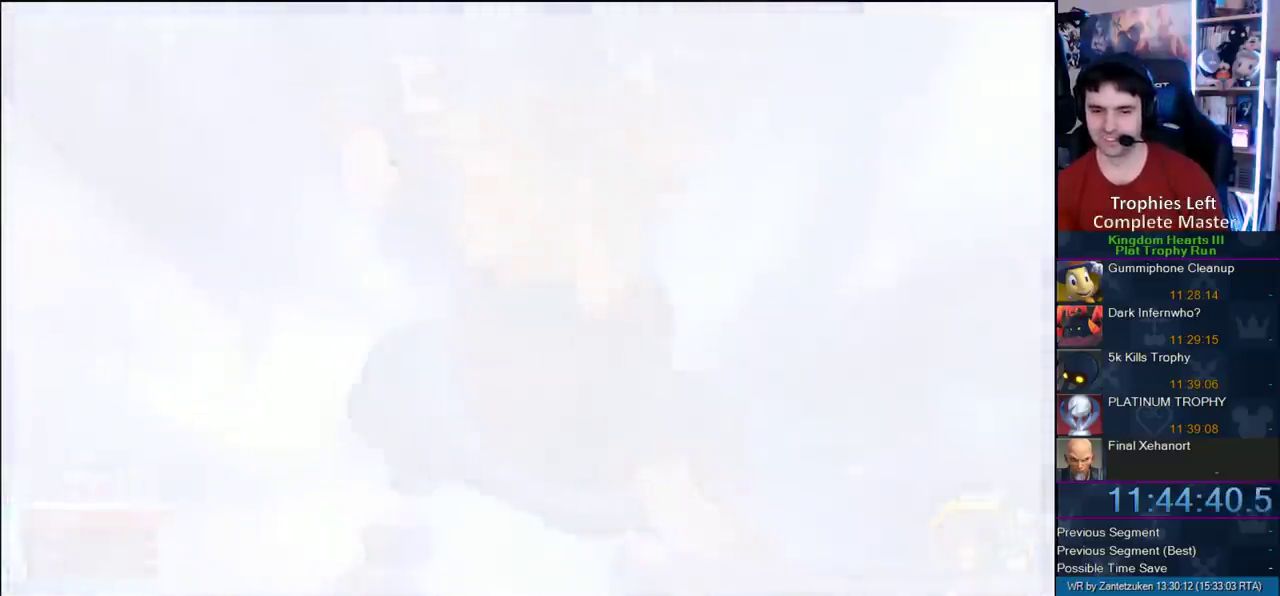
{"buttons": [], "left_stick": "center", "right_stick": "center", "events": []}
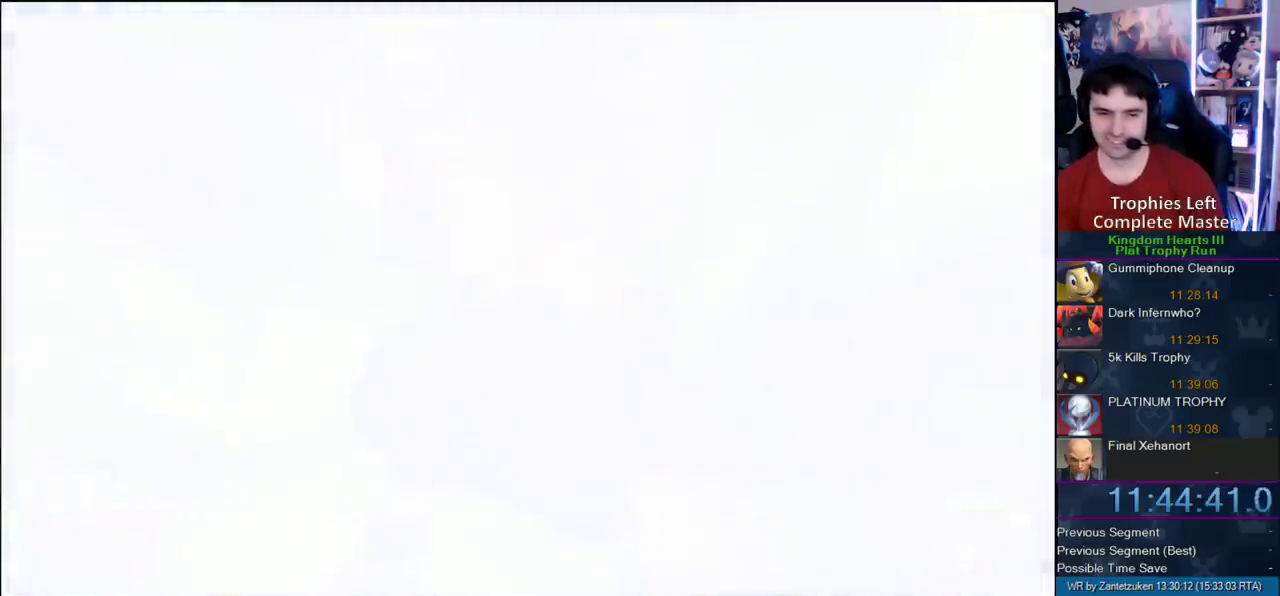
{"buttons": [], "left_stick": "center", "right_stick": "center", "events": []}
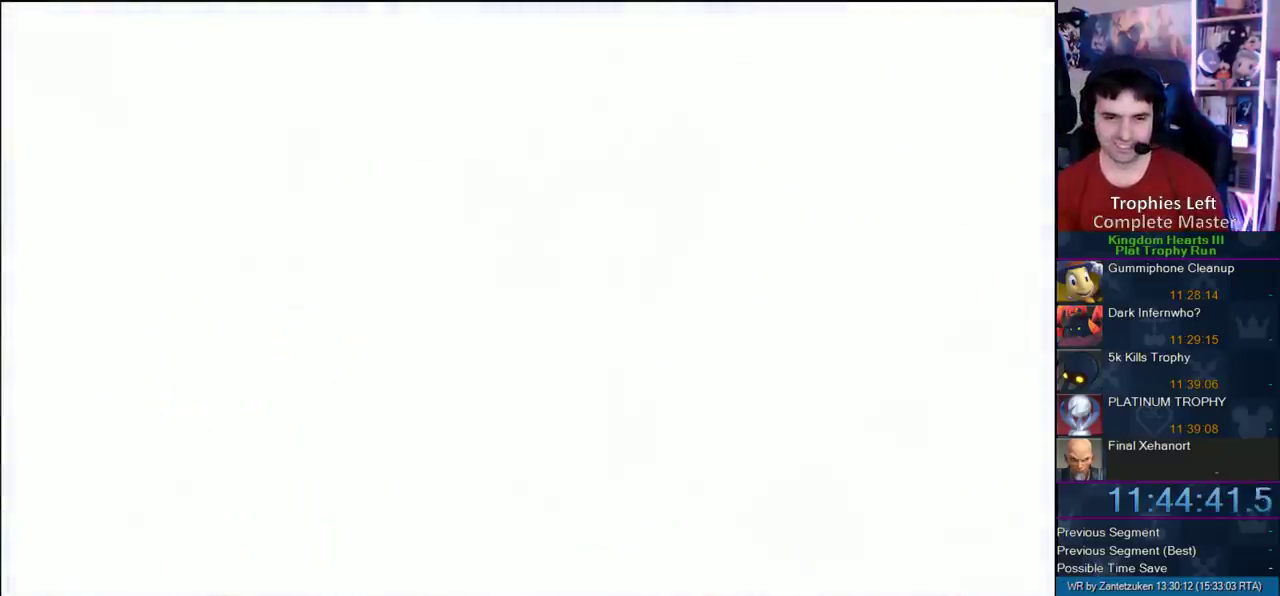
{"buttons": [], "left_stick": "center", "right_stick": "center", "events": []}
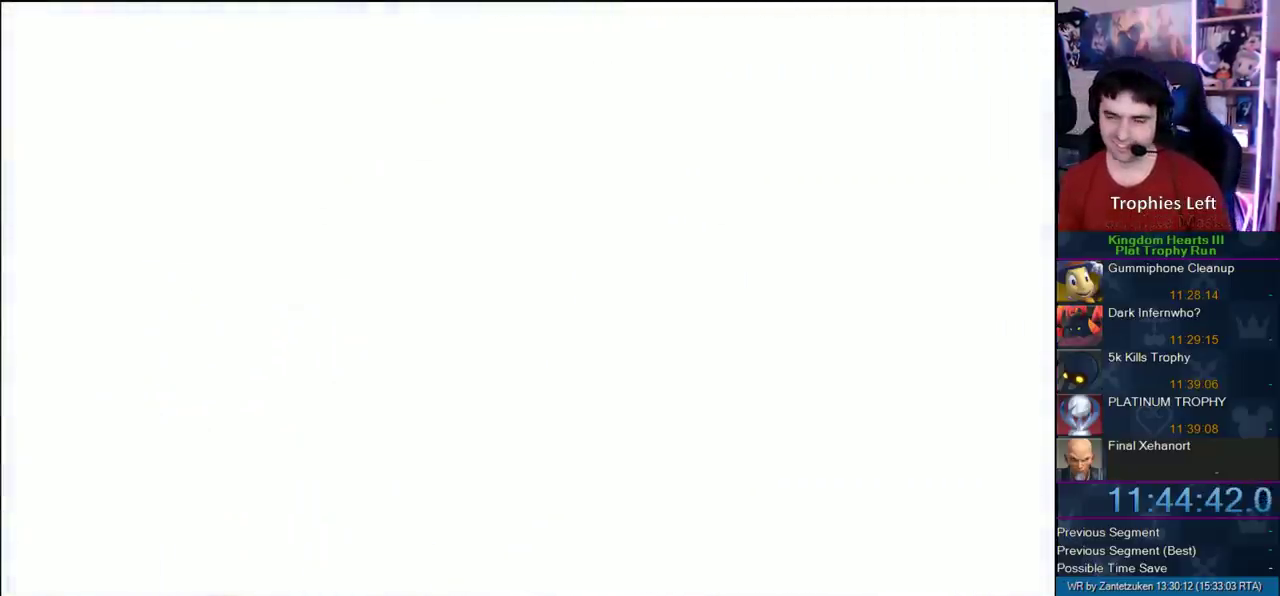
{"buttons": [], "left_stick": "center", "right_stick": "center", "events": [[150, "CIRCLE", "down"], [233, "CIRCLE", "up"], [300, "CIRCLE", "down"], [383, "CIRCLE", "up"]]}
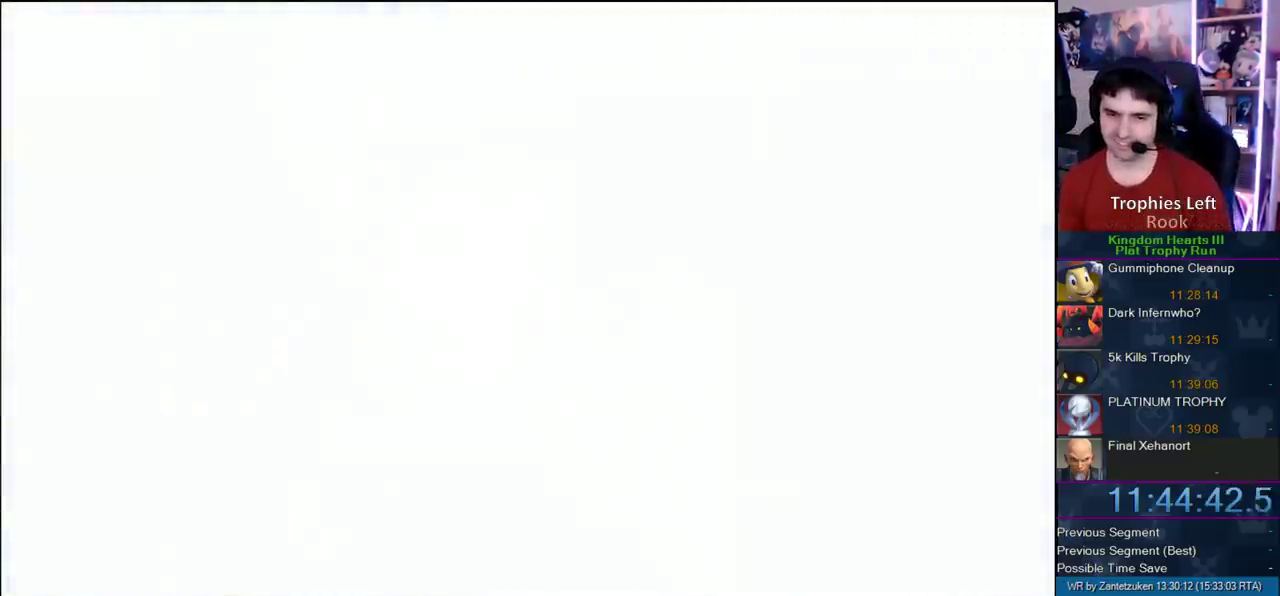
{"buttons": [], "left_stick": "center", "right_stick": "center", "events": [[17, "CIRCLE", "down"], [100, "CIRCLE", "up"], [150, "CIRCLE", "down"], [250, "CIRCLE", "up"], [317, "CIRCLE", "down"], [450, "CIRCLE", "up"]]}
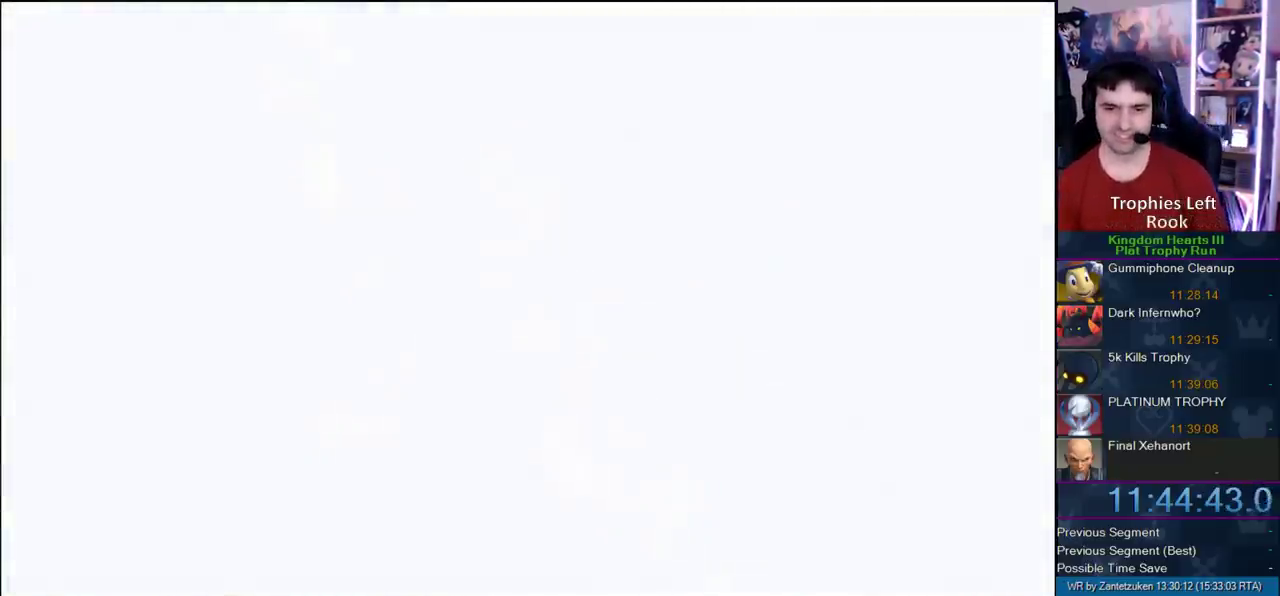
{"buttons": ["CIRCLE"], "left_stick": "center", "right_stick": "center", "events": [[17, "CIRCLE", "down"], [100, "CIRCLE", "up"], [183, "CIRCLE", "down"], [317, "CIRCLE", "up"], [400, "CIRCLE", "down"]]}
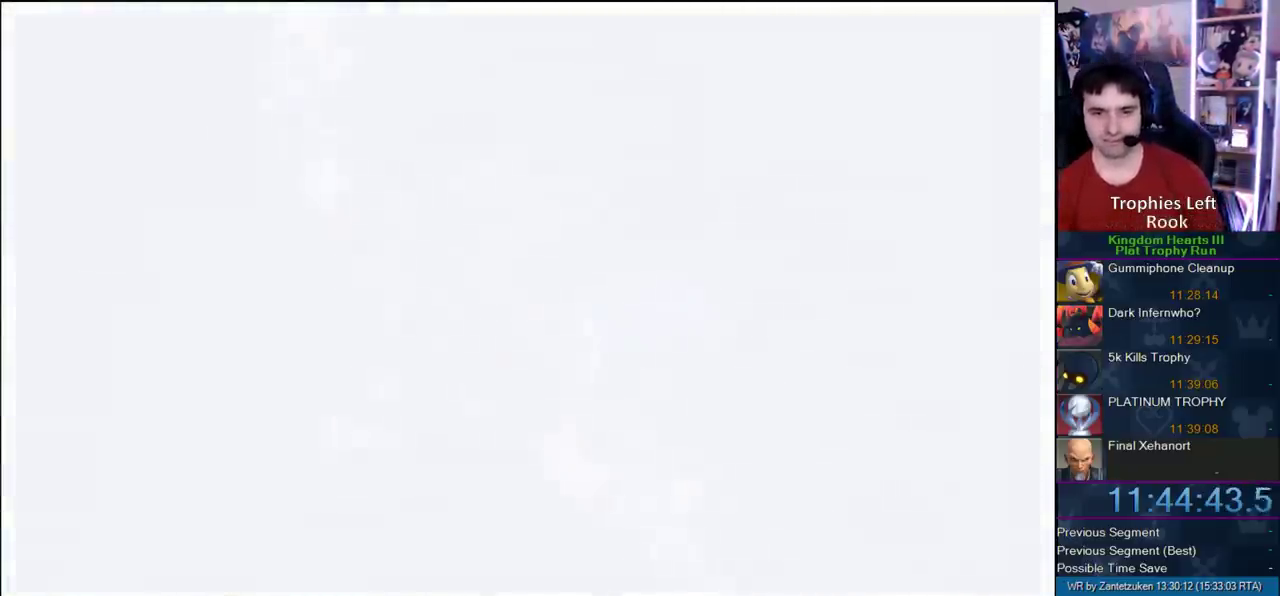
{"buttons": [], "left_stick": "center", "right_stick": "center", "events": [[150, "CIRCLE", "up"], [250, "CIRCLE", "down"], [317, "CIRCLE", "up"], [400, "CIRCLE", "down"], [500, "CIRCLE", "up"]]}
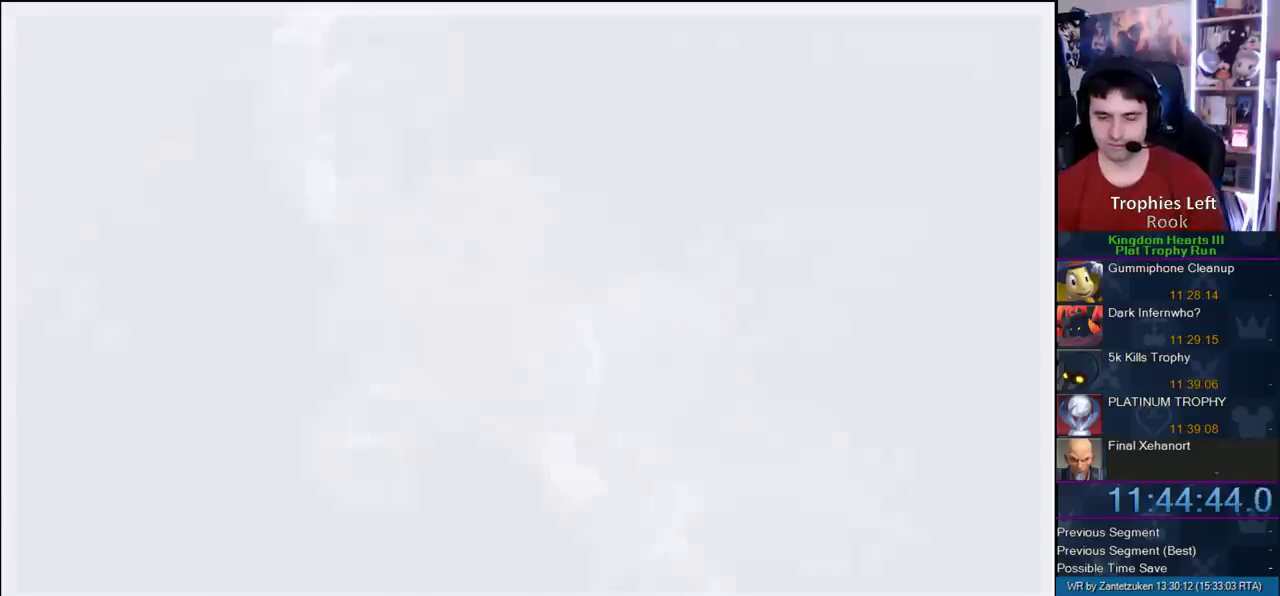
{"buttons": ["CIRCLE"], "left_stick": "center", "right_stick": "center", "events": [[50, "CIRCLE", "down"], [200, "CIRCLE", "up"], [267, "CIRCLE", "down"], [333, "CIRCLE", "up"], [417, "CIRCLE", "down"]]}
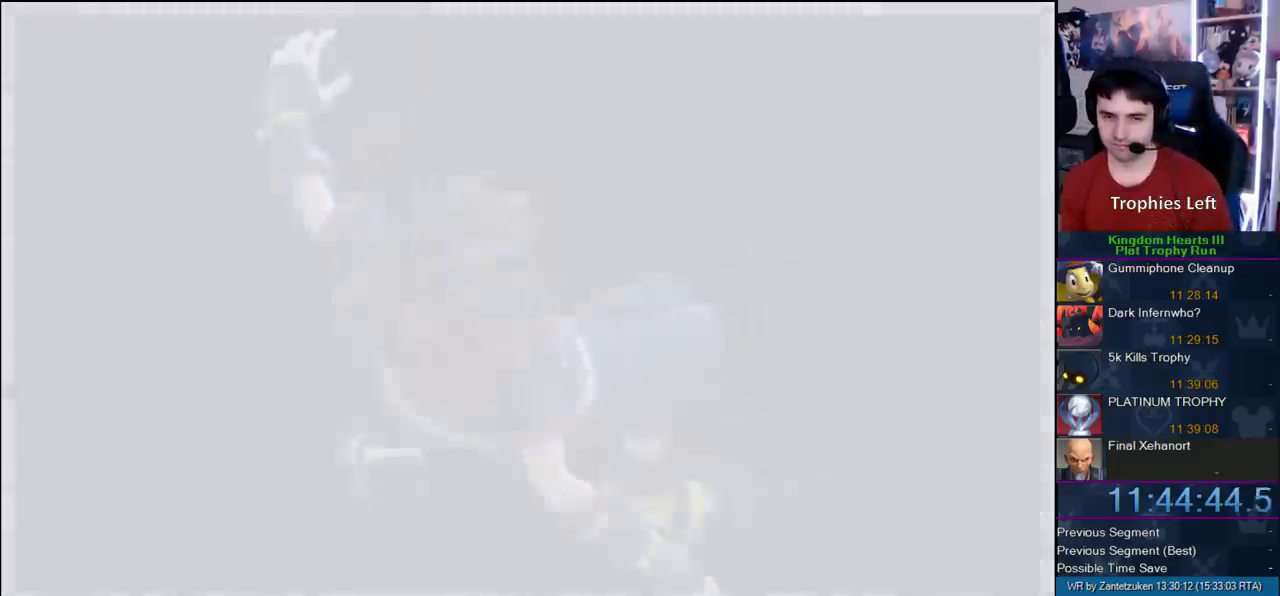
{"buttons": [], "left_stick": "center", "right_stick": "center", "events": [[17, "CIRCLE", "up"], [67, "CIRCLE", "down"], [167, "CIRCLE", "up"], [267, "CIRCLE", "down"], [333, "CIRCLE", "up"], [433, "CIRCLE", "down"], [500, "CIRCLE", "up"]]}